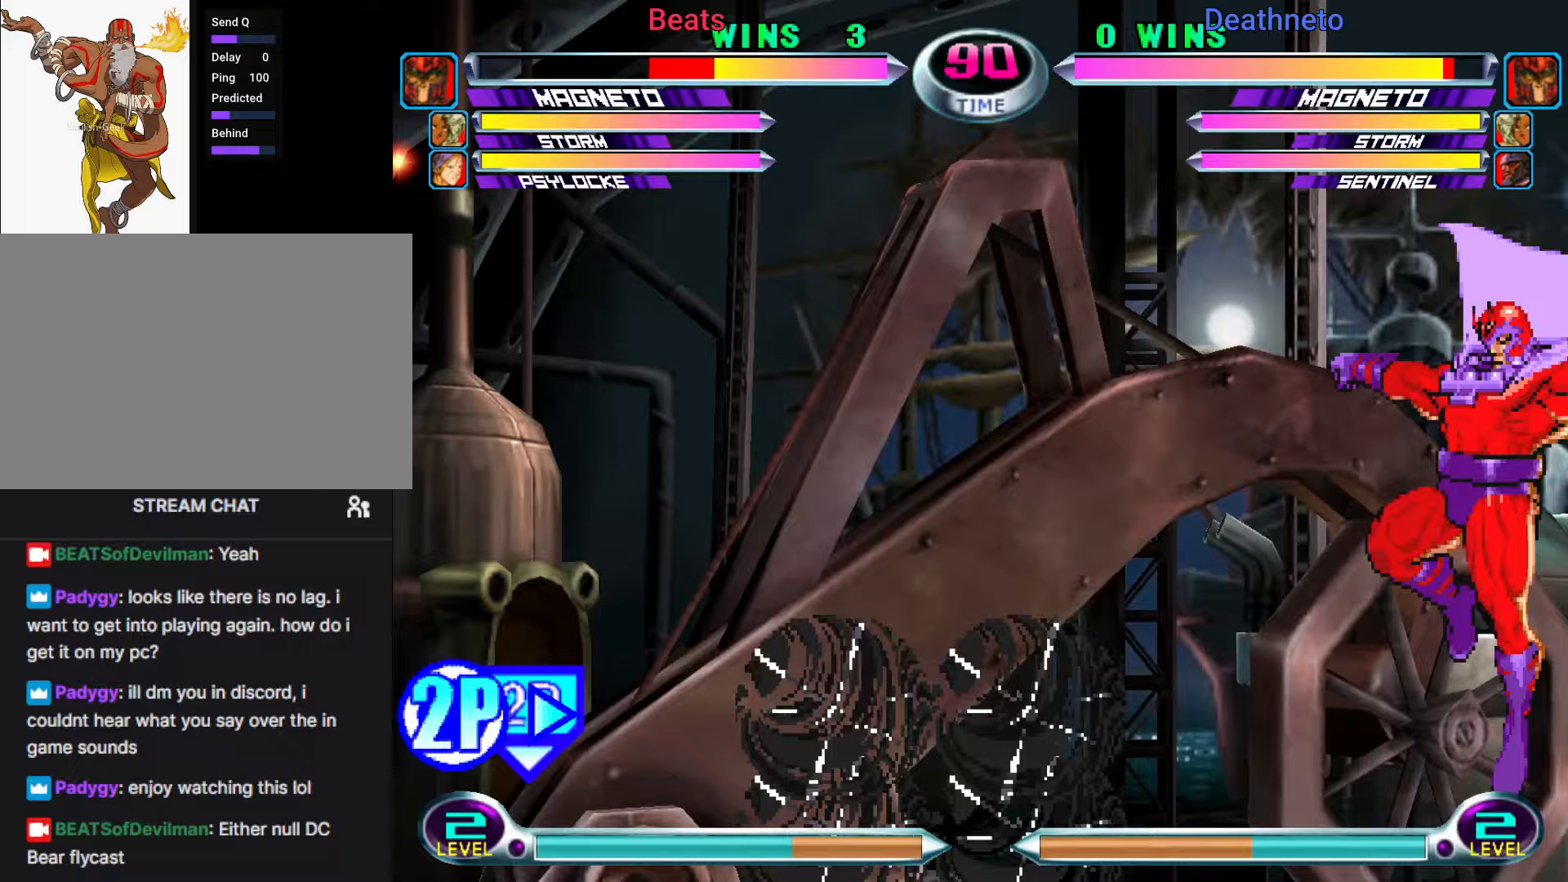
Gameplay with a controller (arcade stick); each line is a JSON object with the inputs held at the frame after it (dt_ms = milliseconds from this image to that frame). "events" lists button and stick changes between this image and that frame as [ms after this image, input, new state], when the widget could be followed in between. Not read: L3 R3.
{"dt_ms": 1000, "buttons": [], "left_stick": "down-left"}
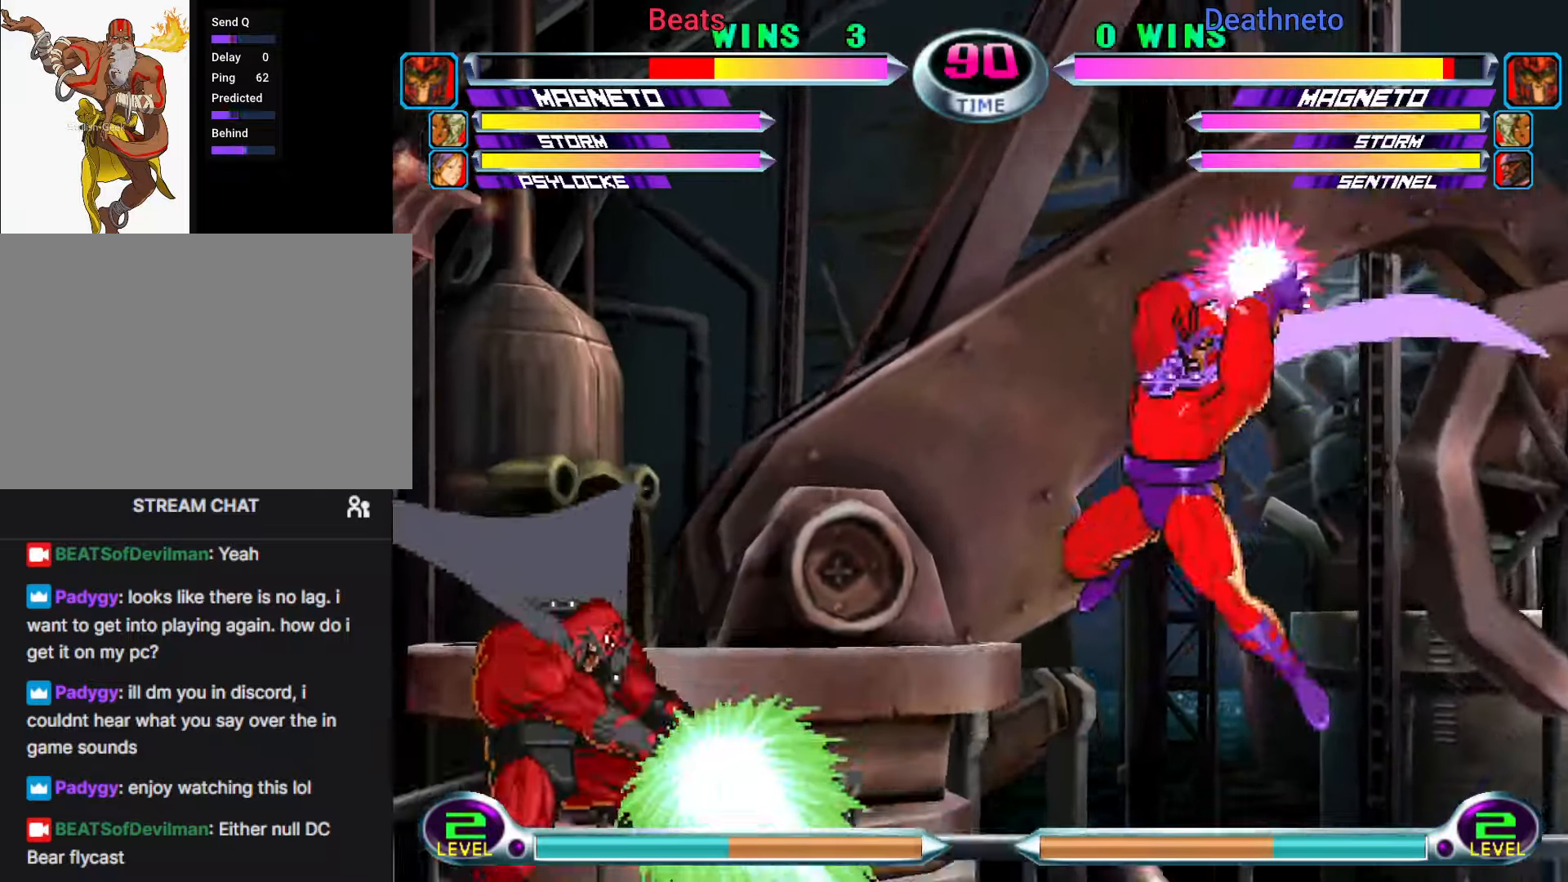
{"dt_ms": 500, "buttons": [], "left_stick": "right", "events": [[67, "left_stick", "center"], [83, "R1", "down"], [150, "left_stick", "right"], [167, "R1", "up"], [217, "left_stick", "center"], [283, "left_stick", "right"]]}
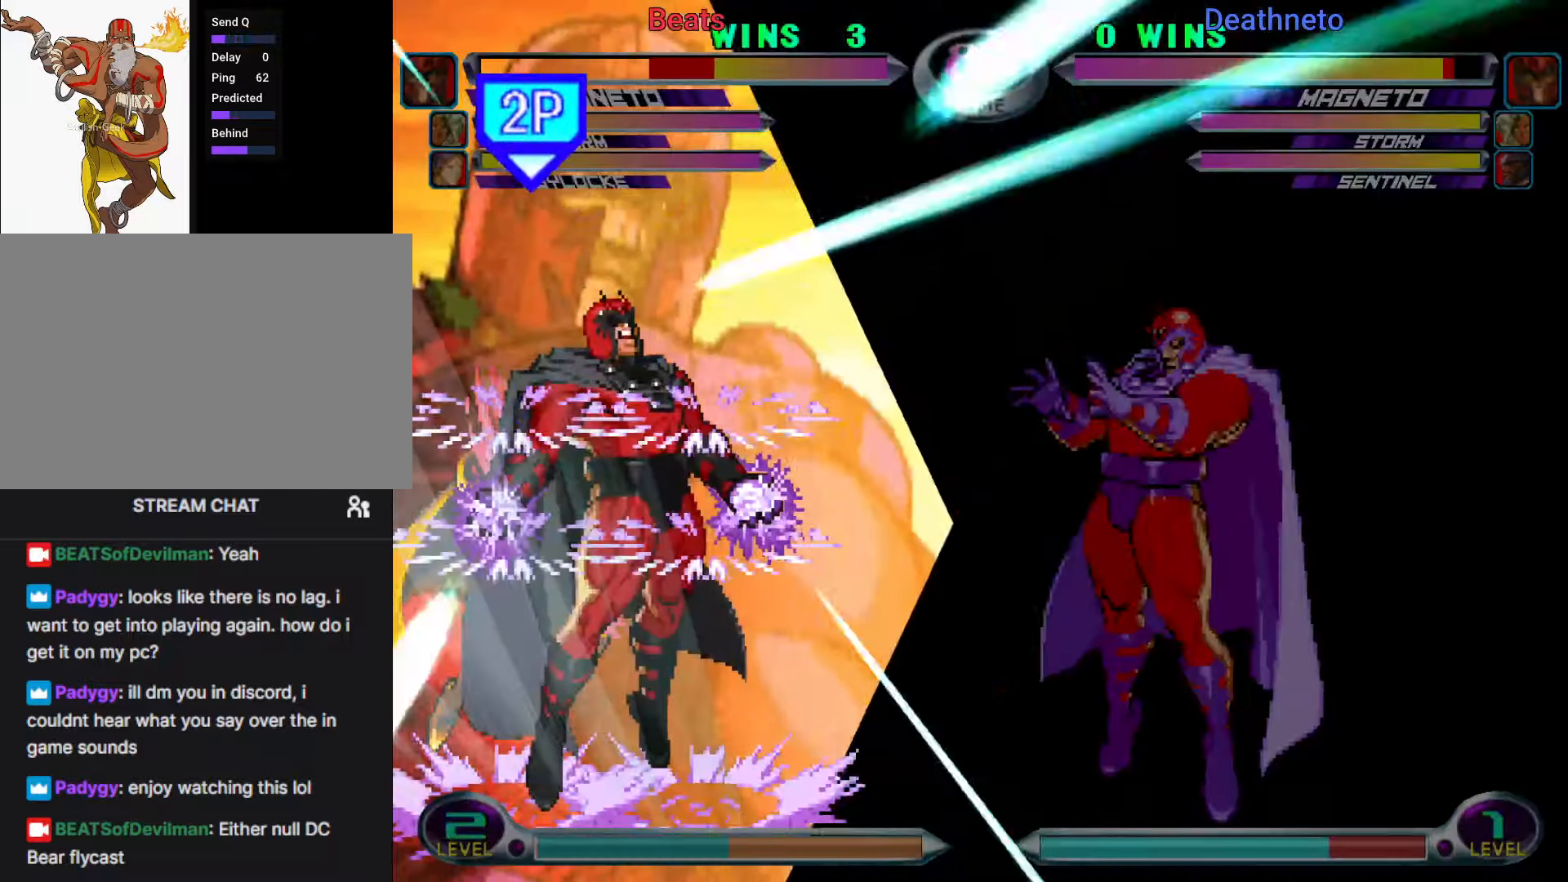
{"dt_ms": 500, "buttons": [], "left_stick": "right", "events": []}
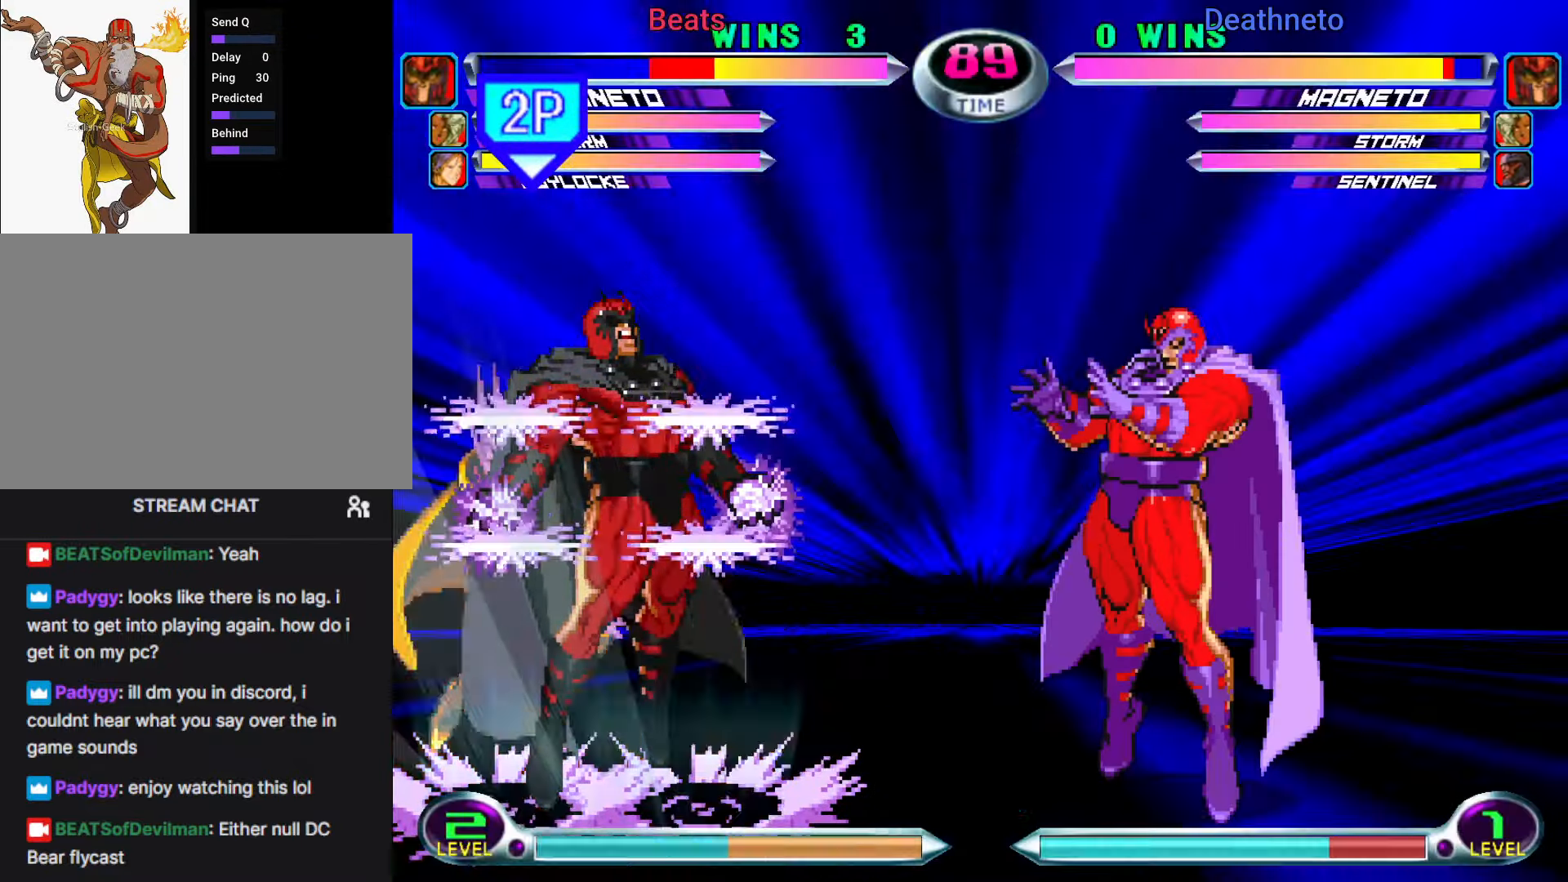
{"dt_ms": 500, "buttons": [], "left_stick": "right", "events": []}
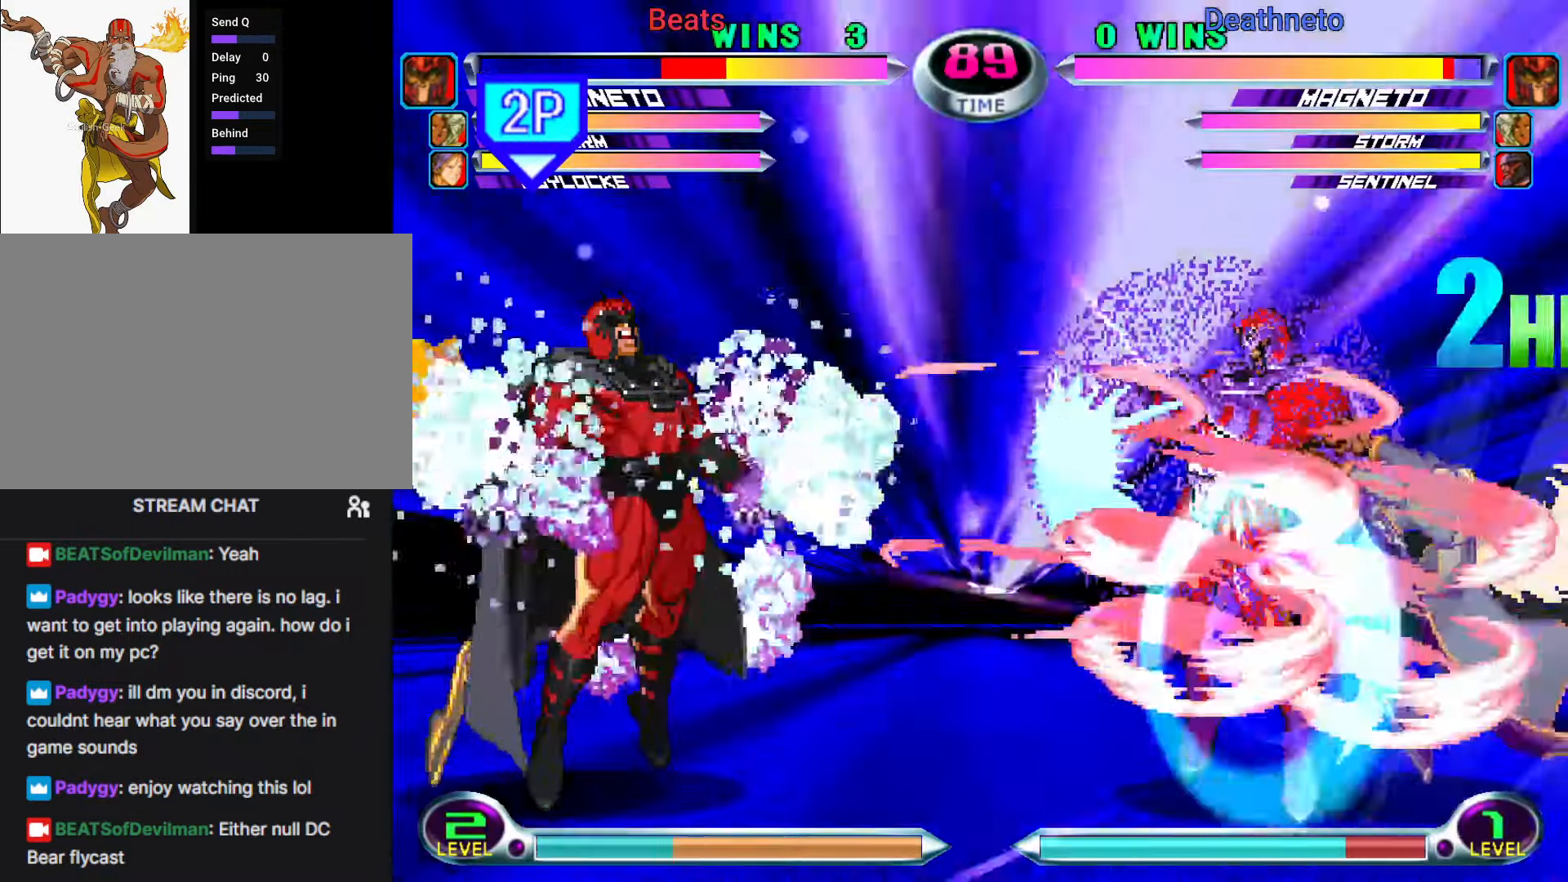
{"dt_ms": 500, "buttons": [], "left_stick": "right", "events": []}
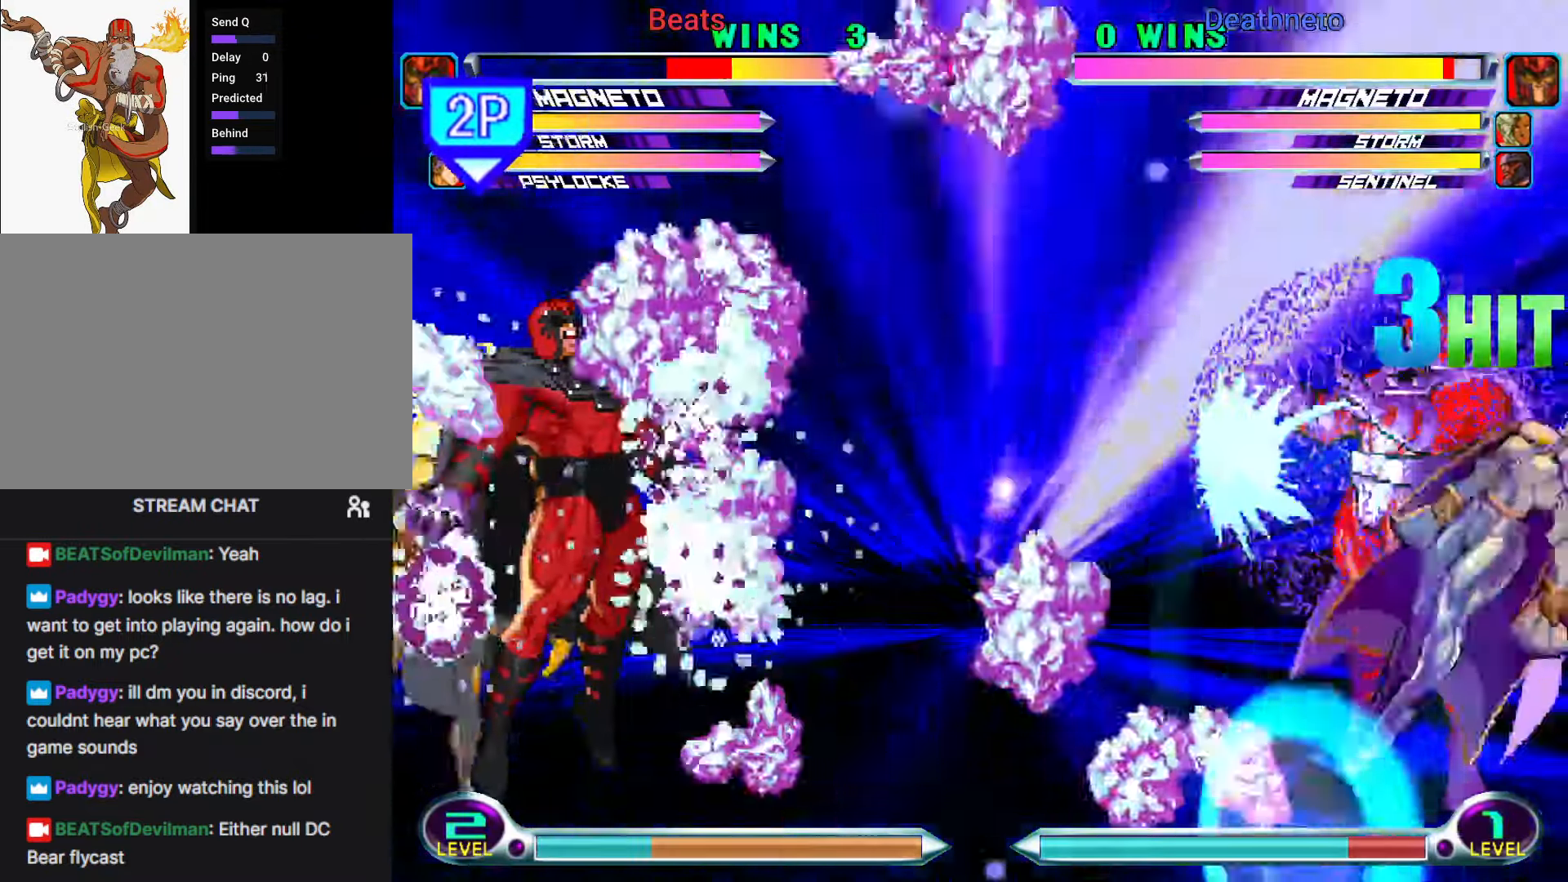
{"dt_ms": 500, "buttons": [], "left_stick": "right", "events": []}
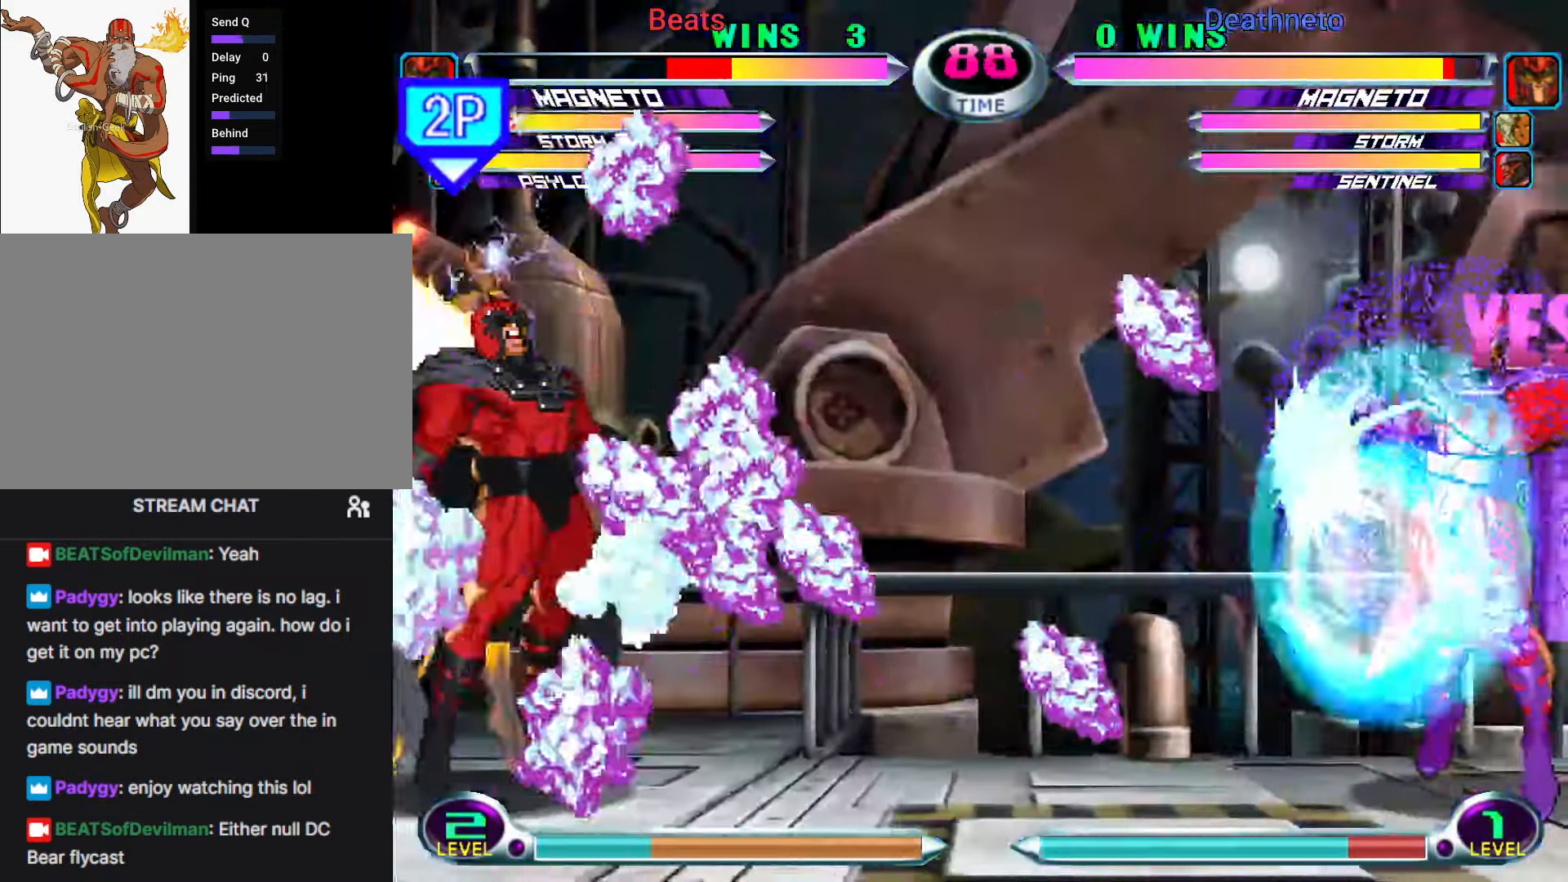
{"dt_ms": 500, "buttons": [], "left_stick": "center", "events": [[67, "SQUARE", "down"], [67, "TRIANGLE", "down"], [117, "SQUARE", "up"], [133, "TRIANGLE", "up"], [467, "R1", "down"], [500, "R1", "up"], [500, "left_stick", "center"]]}
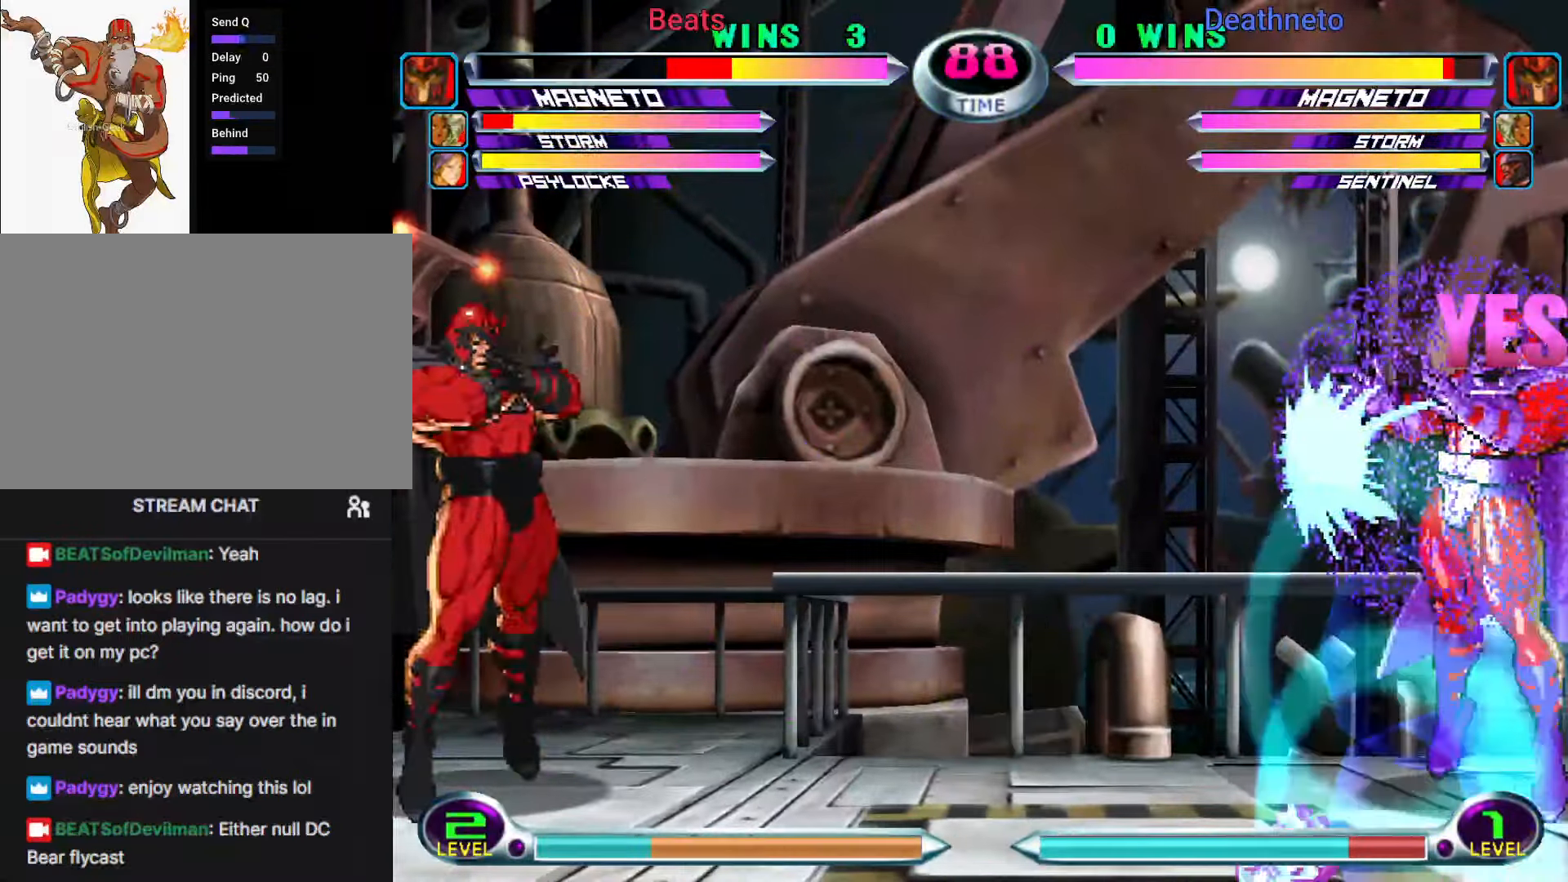
{"dt_ms": 500, "buttons": [], "left_stick": "down-right"}
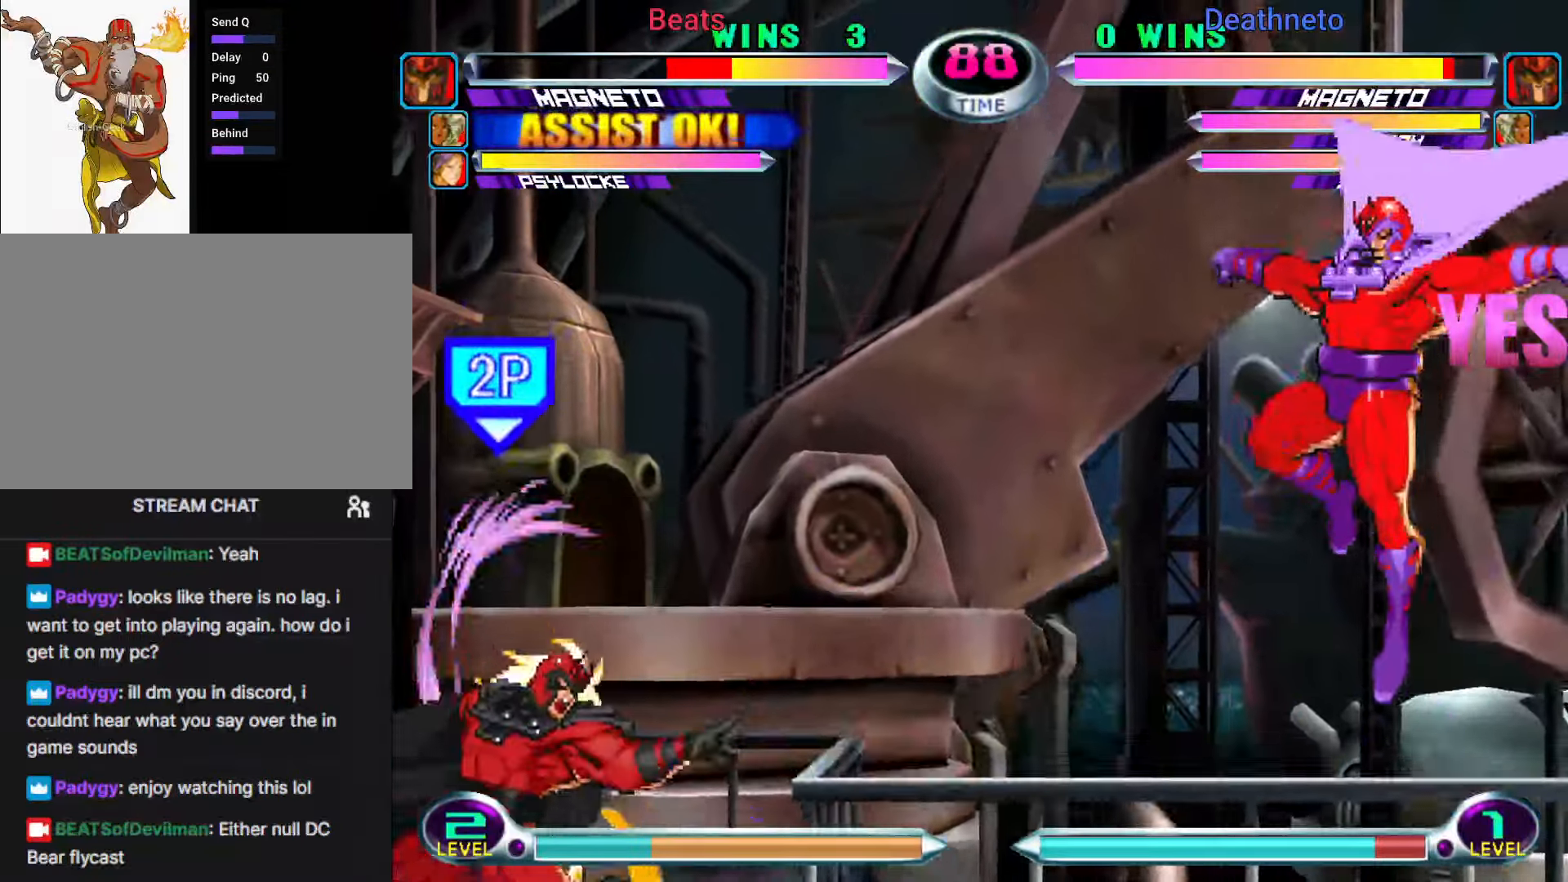
{"dt_ms": 500, "buttons": [], "left_stick": "up-right", "events": [[117, "SQUARE", "down"], [183, "left_stick", "center"], [217, "SQUARE", "up"], [283, "left_stick", "down"], [383, "left_stick", "up-right"]]}
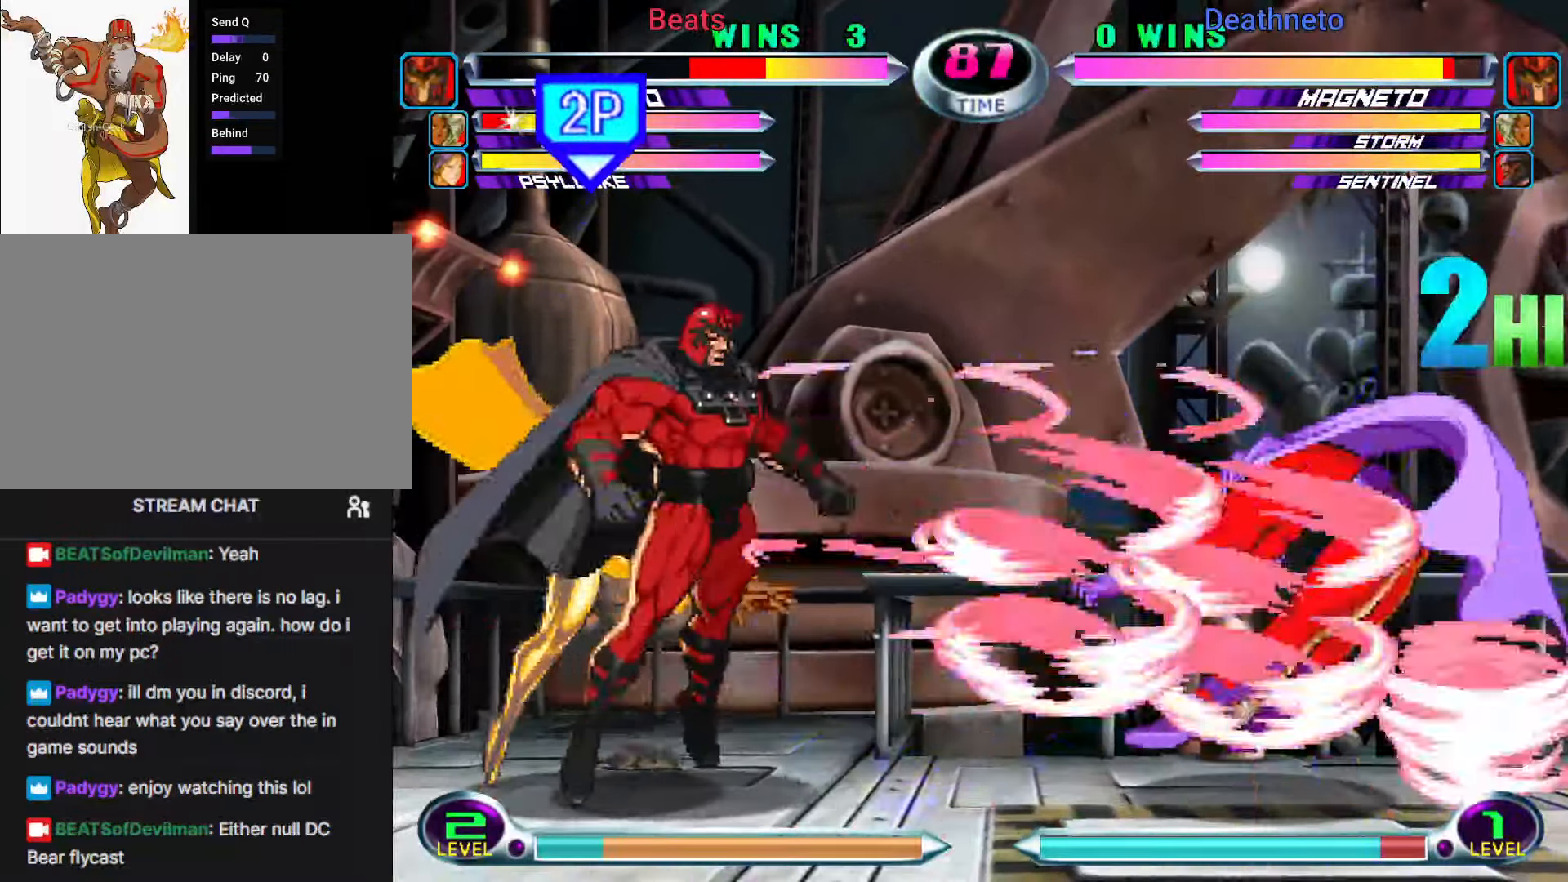
{"dt_ms": 500, "buttons": [], "left_stick": "down-right", "events": [[17, "left_stick", "right"], [133, "left_stick", "down-right"], [217, "R2", "down"], [300, "R2", "up"], [367, "R2", "down"], [467, "R2", "up"]]}
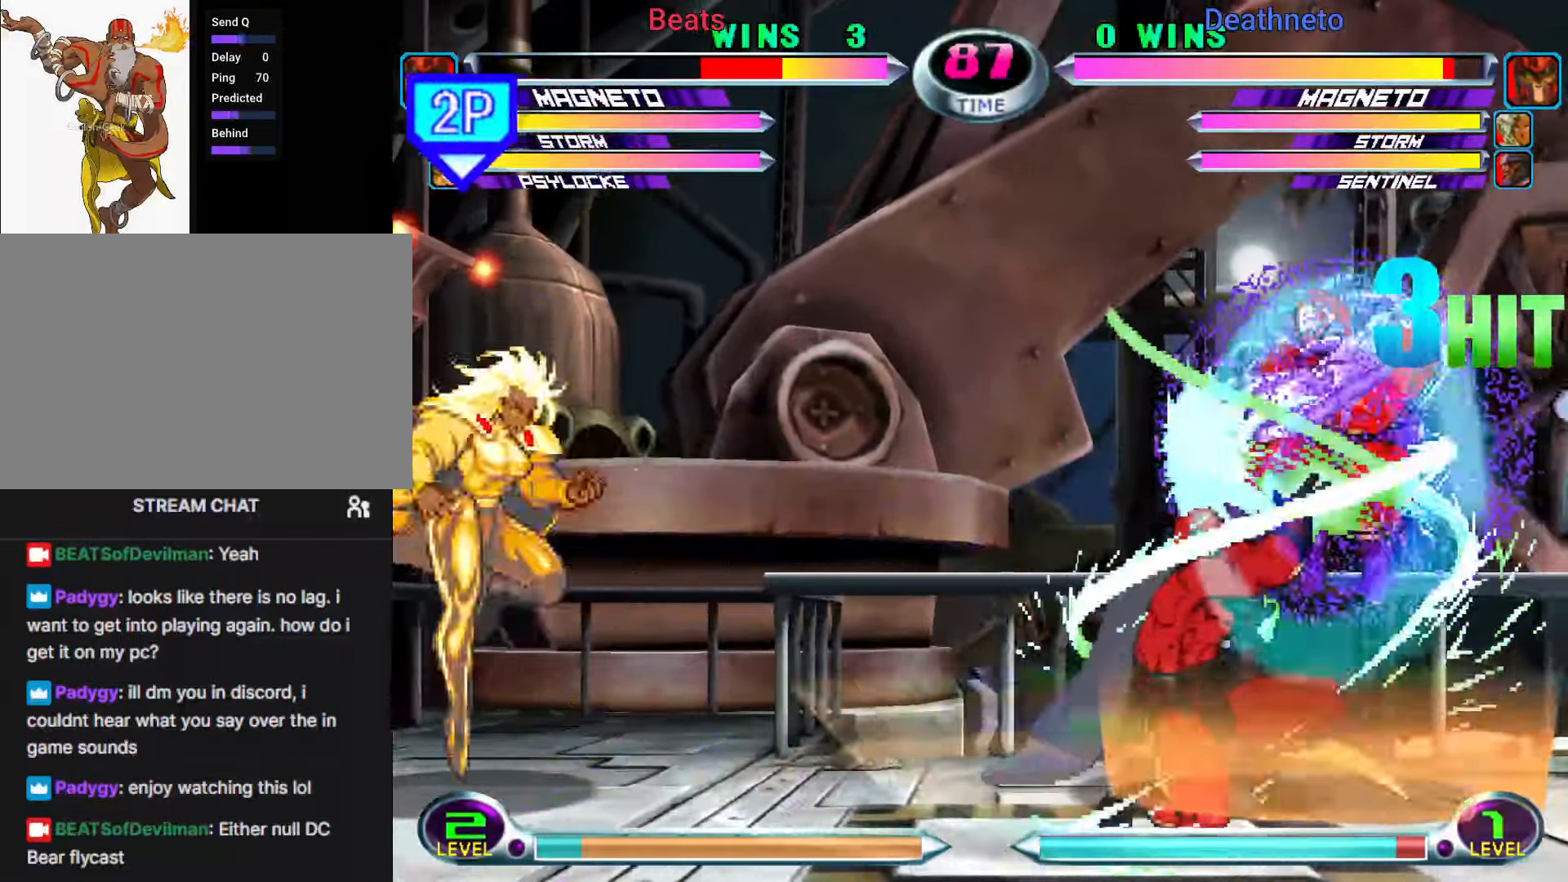
{"dt_ms": 500, "buttons": [], "left_stick": "down-left"}
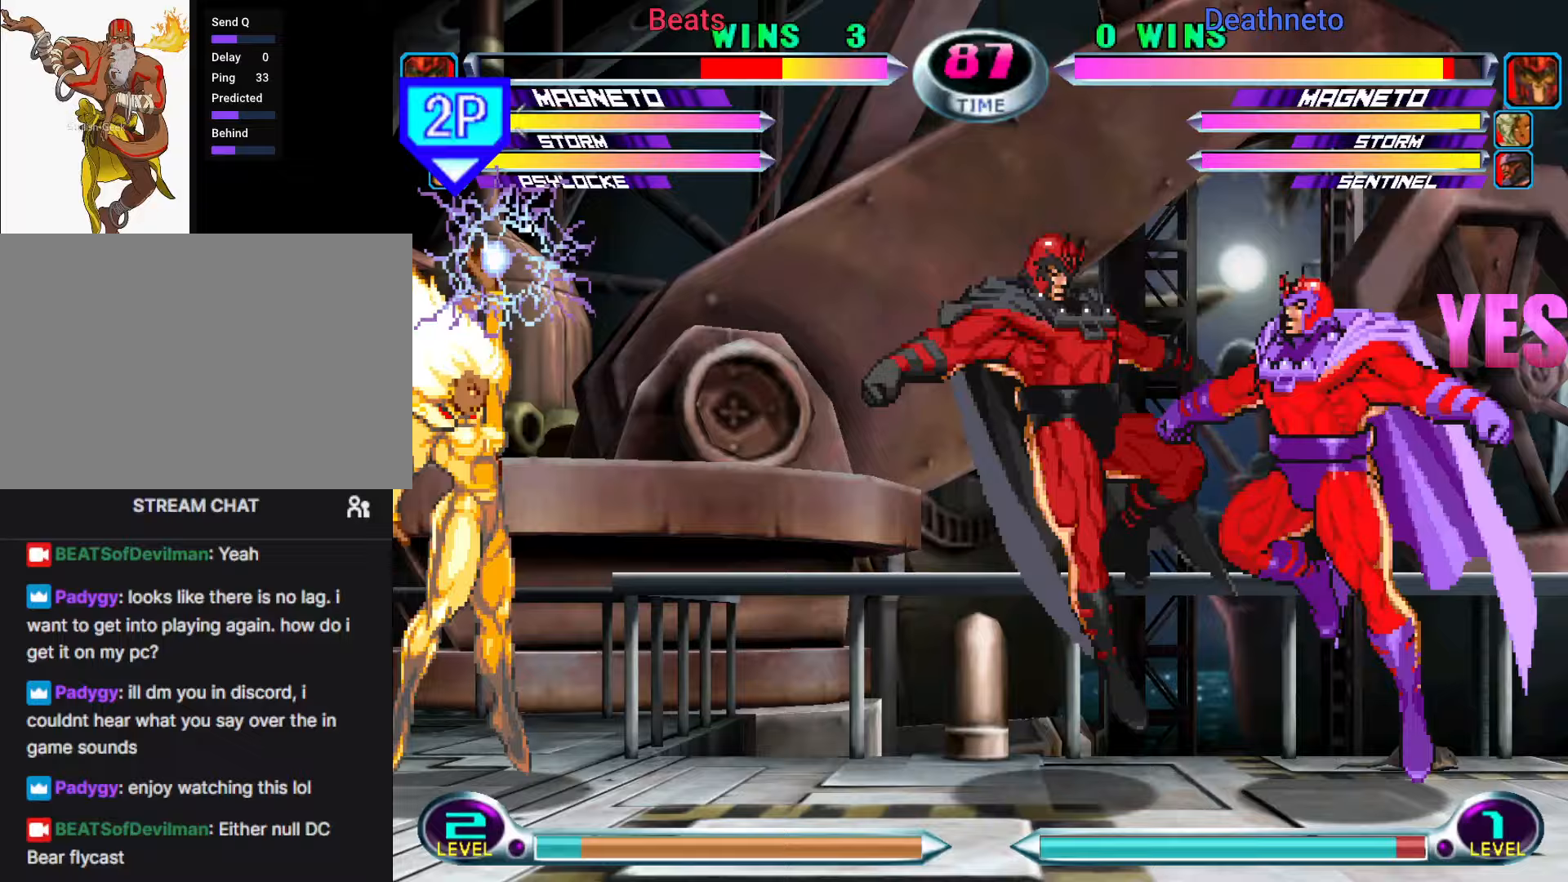
{"dt_ms": 500, "buttons": [], "left_stick": "right", "events": [[50, "SQUARE", "down"], [50, "TRIANGLE", "down"], [100, "CROSS", "down"], [167, "SQUARE", "up"], [167, "TRIANGLE", "up"], [167, "left_stick", "center"], [217, "CROSS", "up"], [267, "left_stick", "right"], [400, "R2", "down"], [467, "R2", "up"]]}
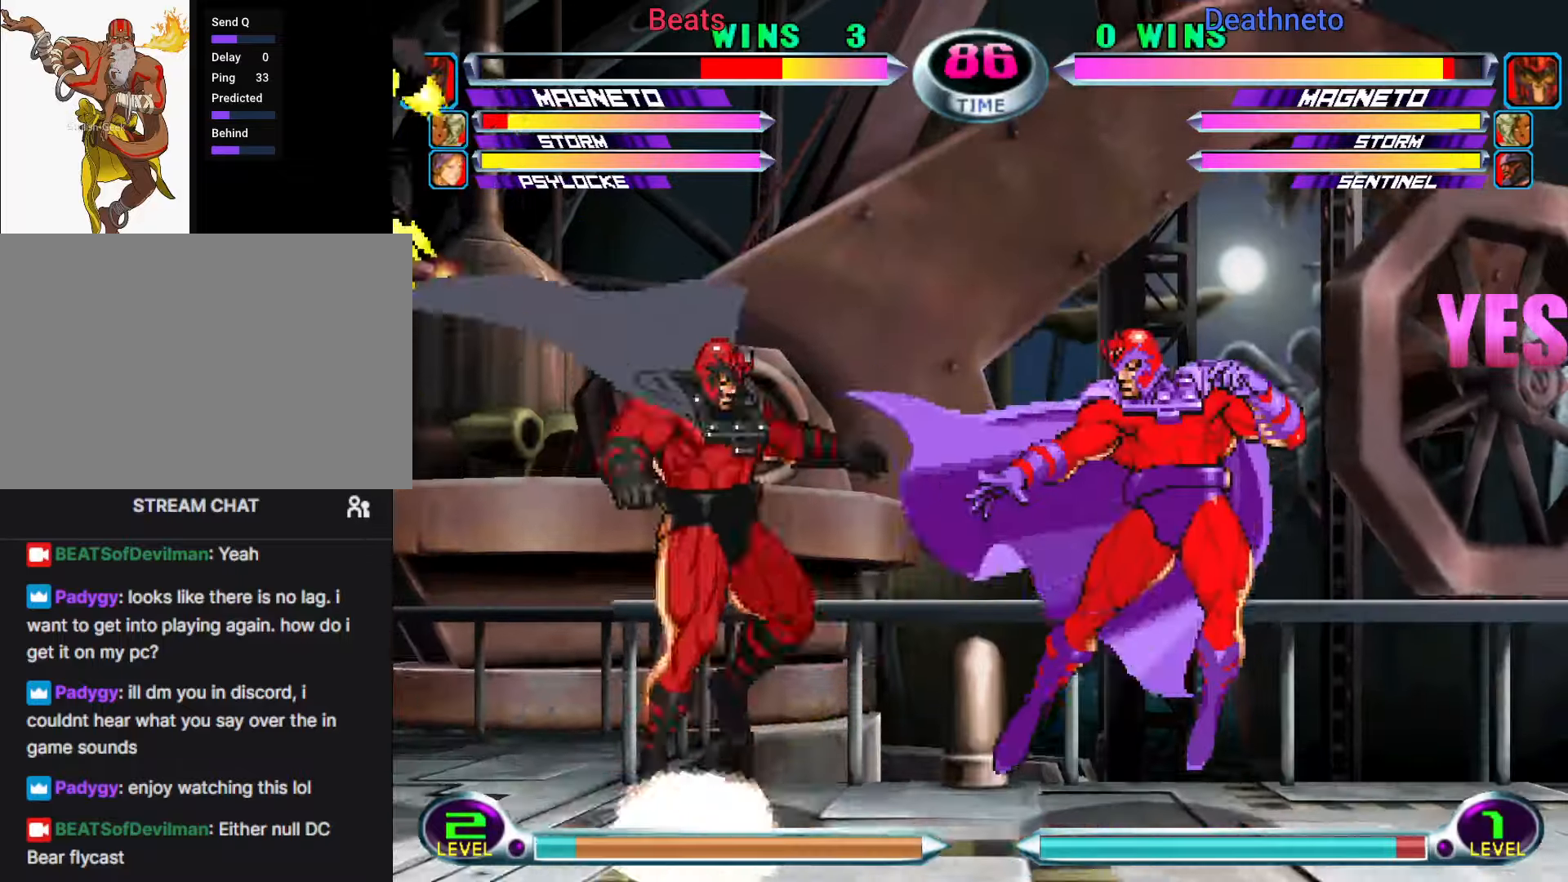
{"dt_ms": 500, "buttons": [], "left_stick": "down-right", "events": [[67, "left_stick", "down-right"], [100, "R2", "down"], [183, "R2", "up"]]}
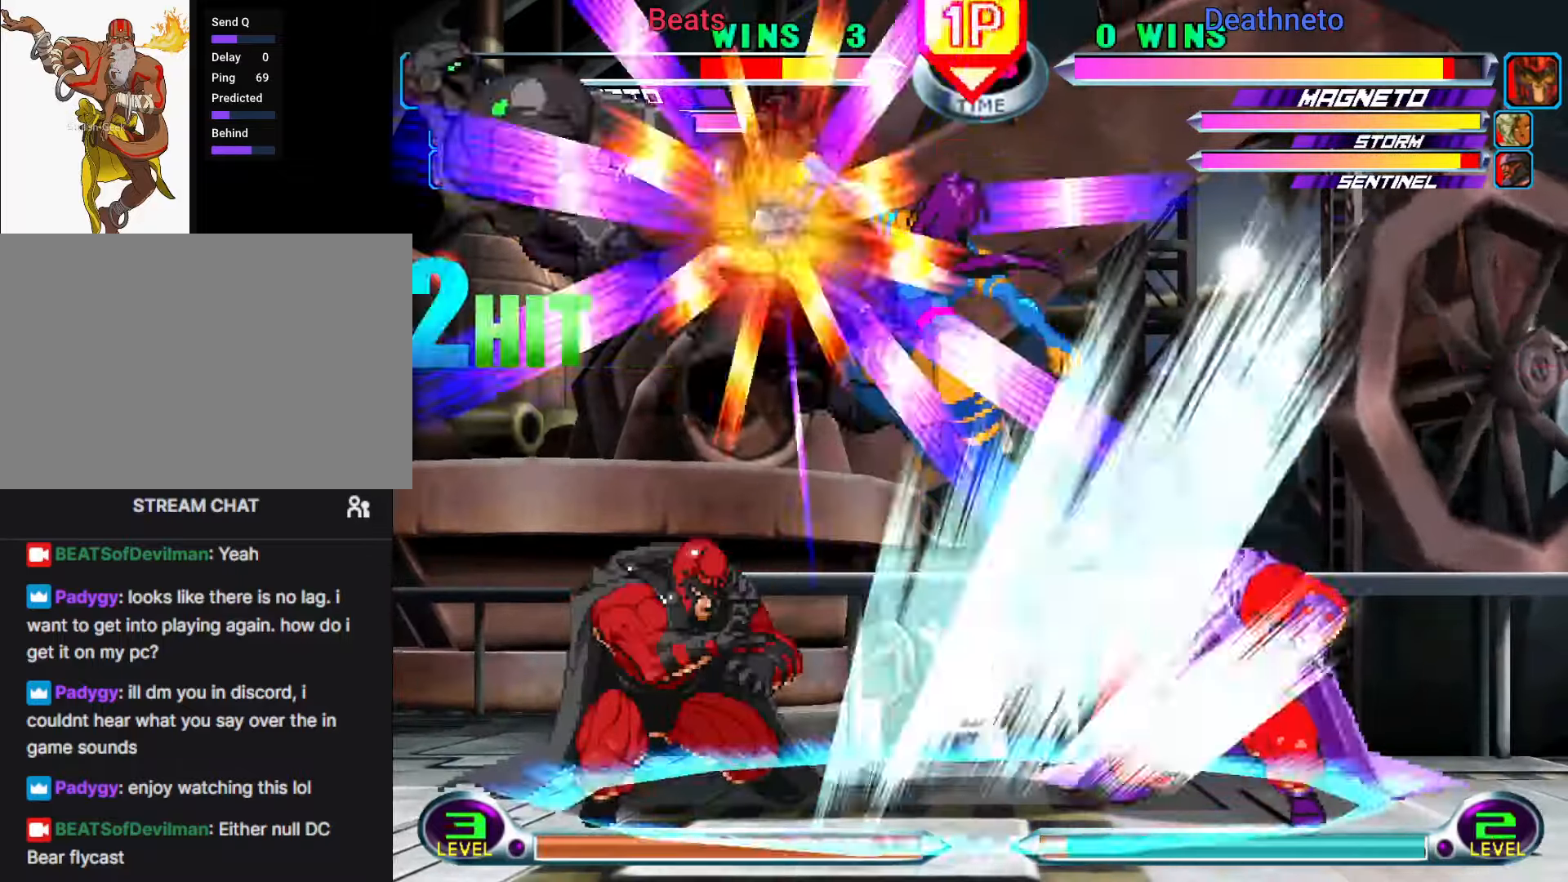
{"dt_ms": 1000, "buttons": ["CIRCLE"], "left_stick": "center"}
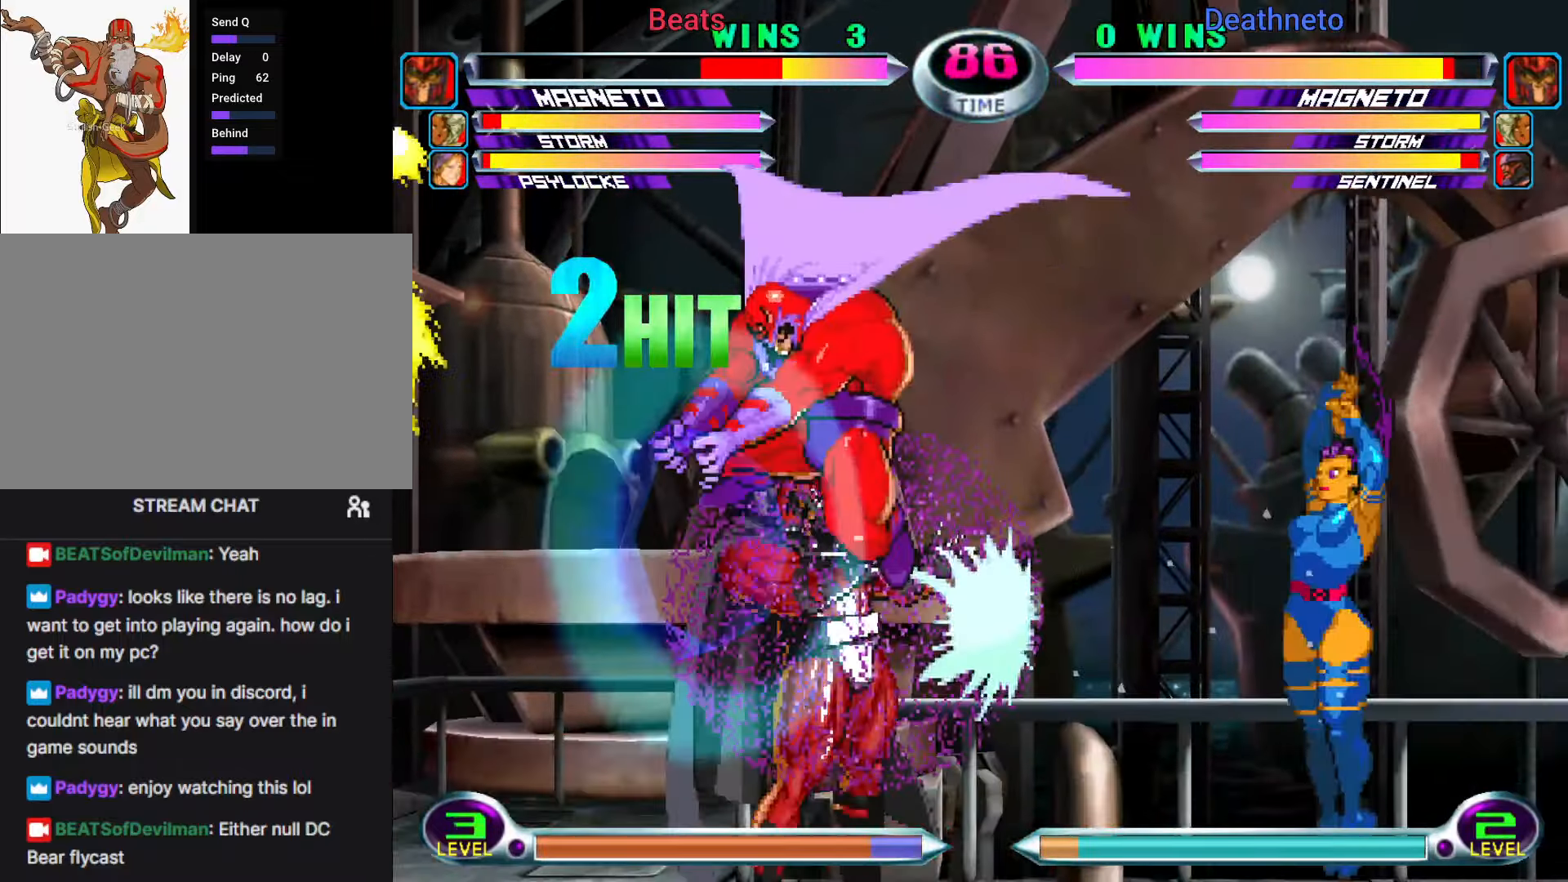
{"dt_ms": 500, "buttons": ["CROSS"], "left_stick": "down-left"}
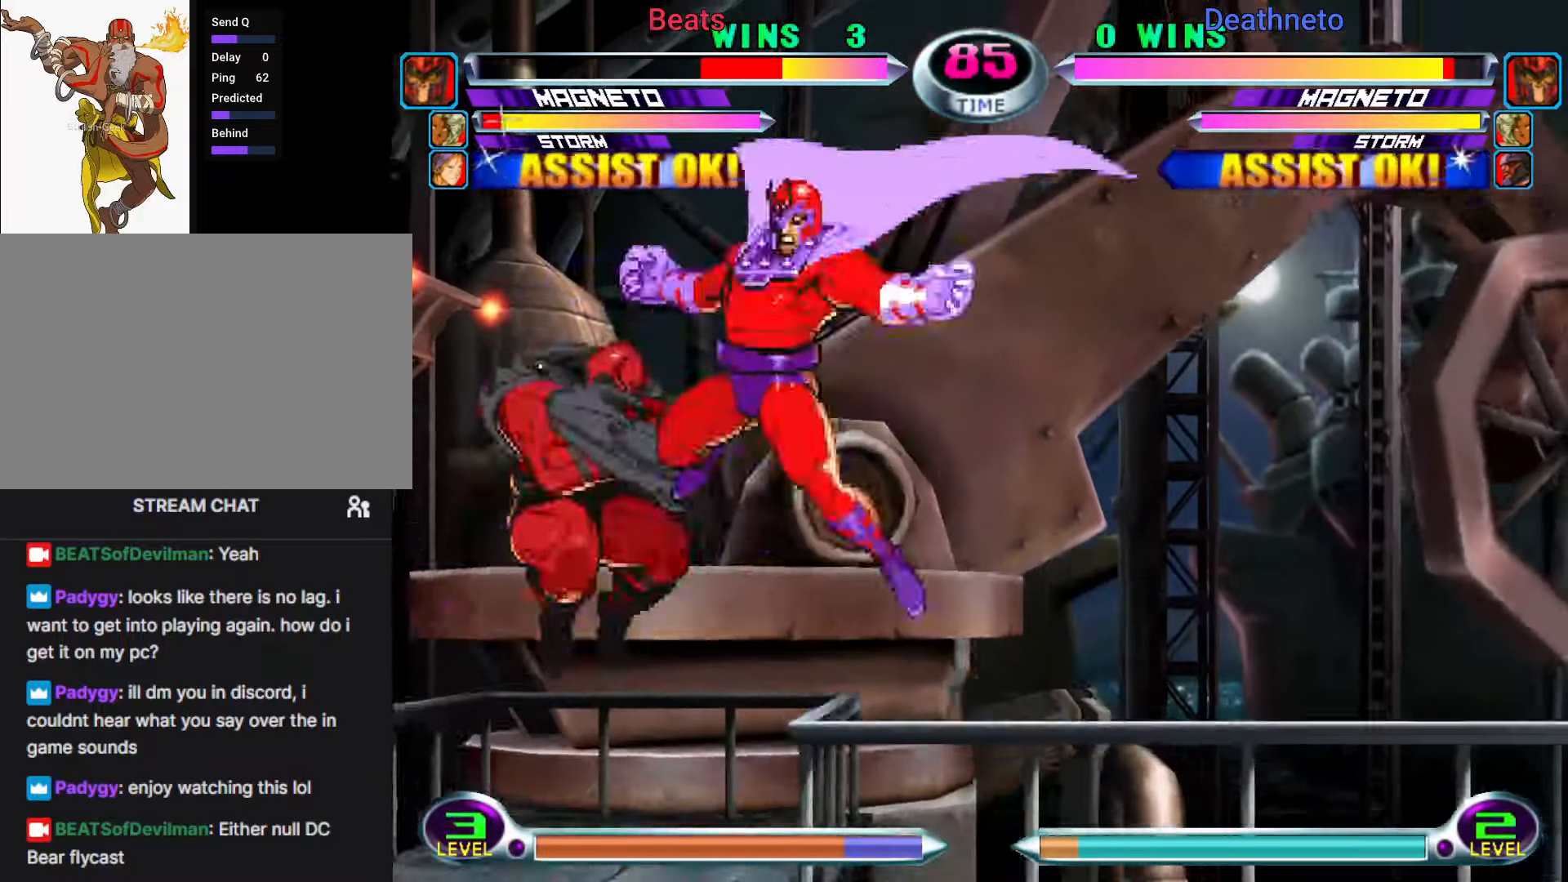
{"dt_ms": 1000, "buttons": [], "left_stick": "right"}
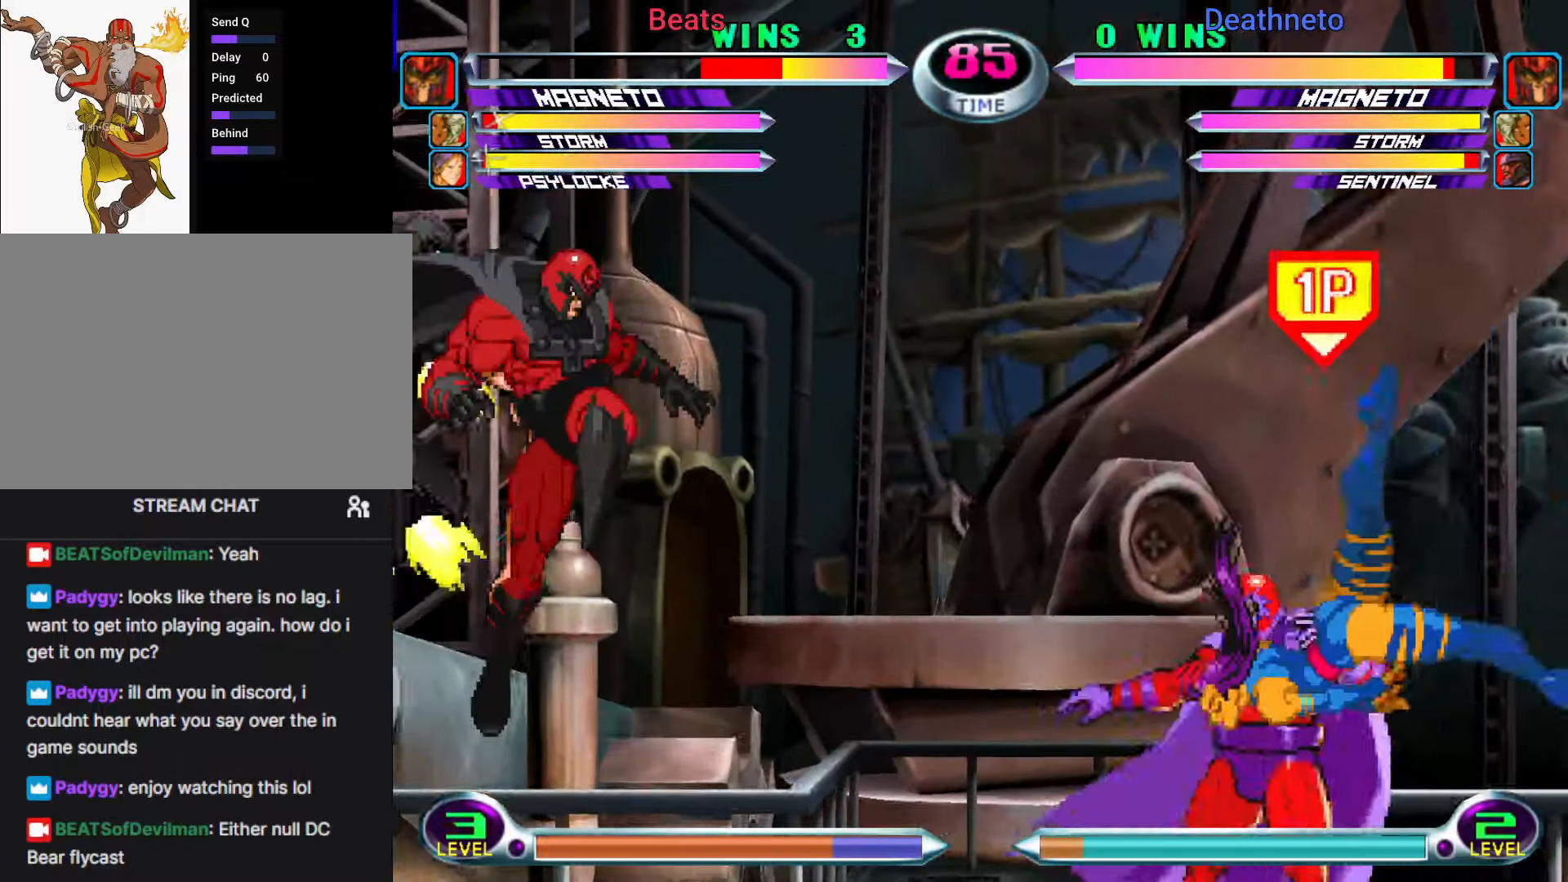
{"dt_ms": 500, "buttons": [], "left_stick": "down-right", "events": [[50, "left_stick", "center"], [350, "left_stick", "down-right"]]}
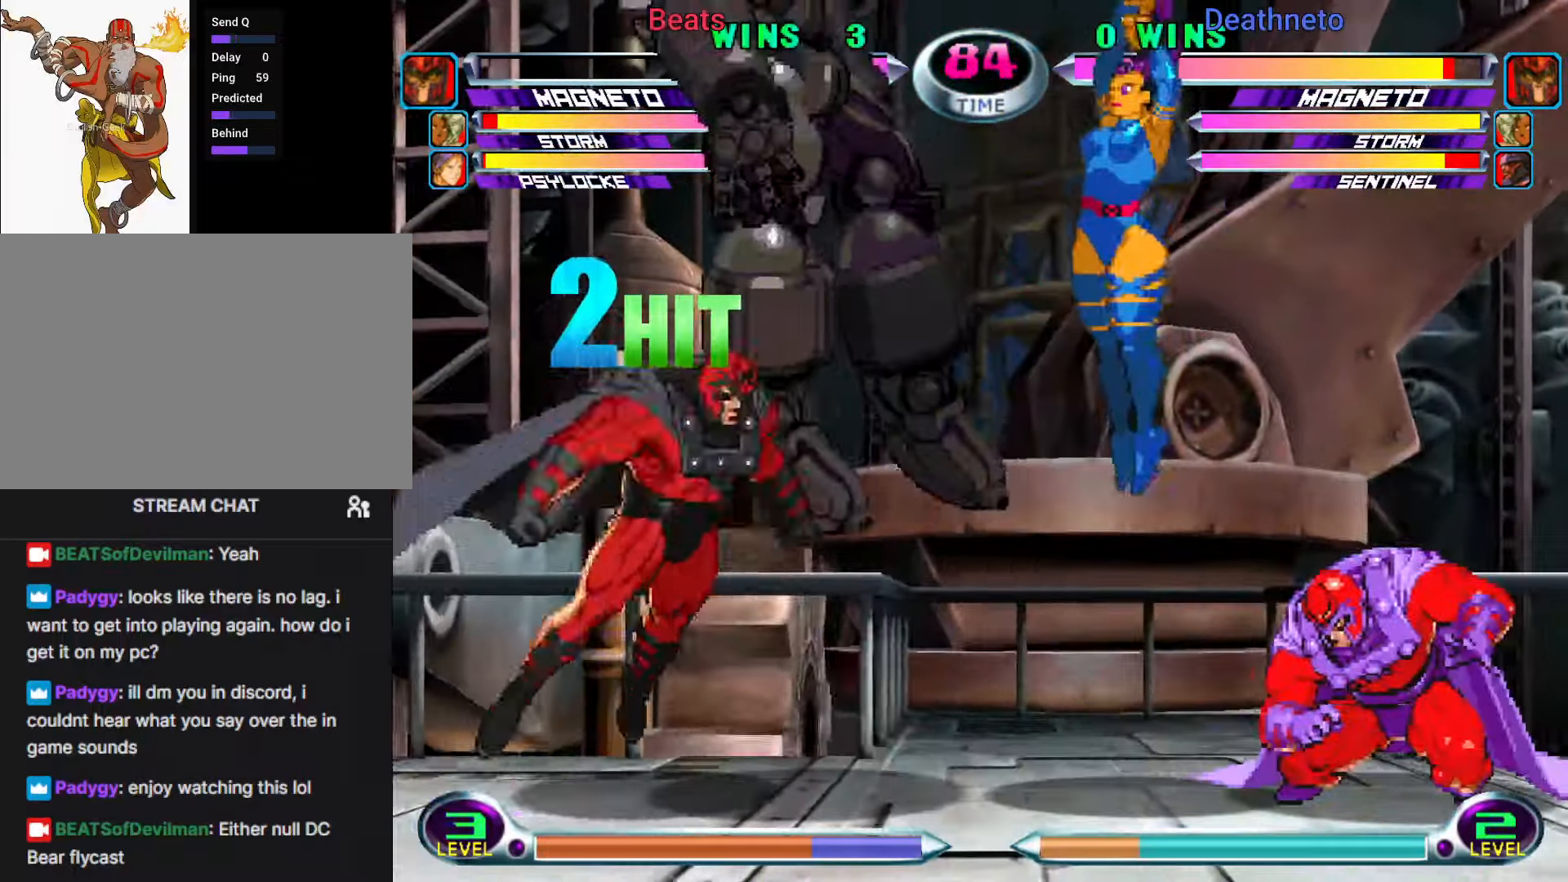
{"dt_ms": 500, "buttons": [], "left_stick": "down-right", "events": []}
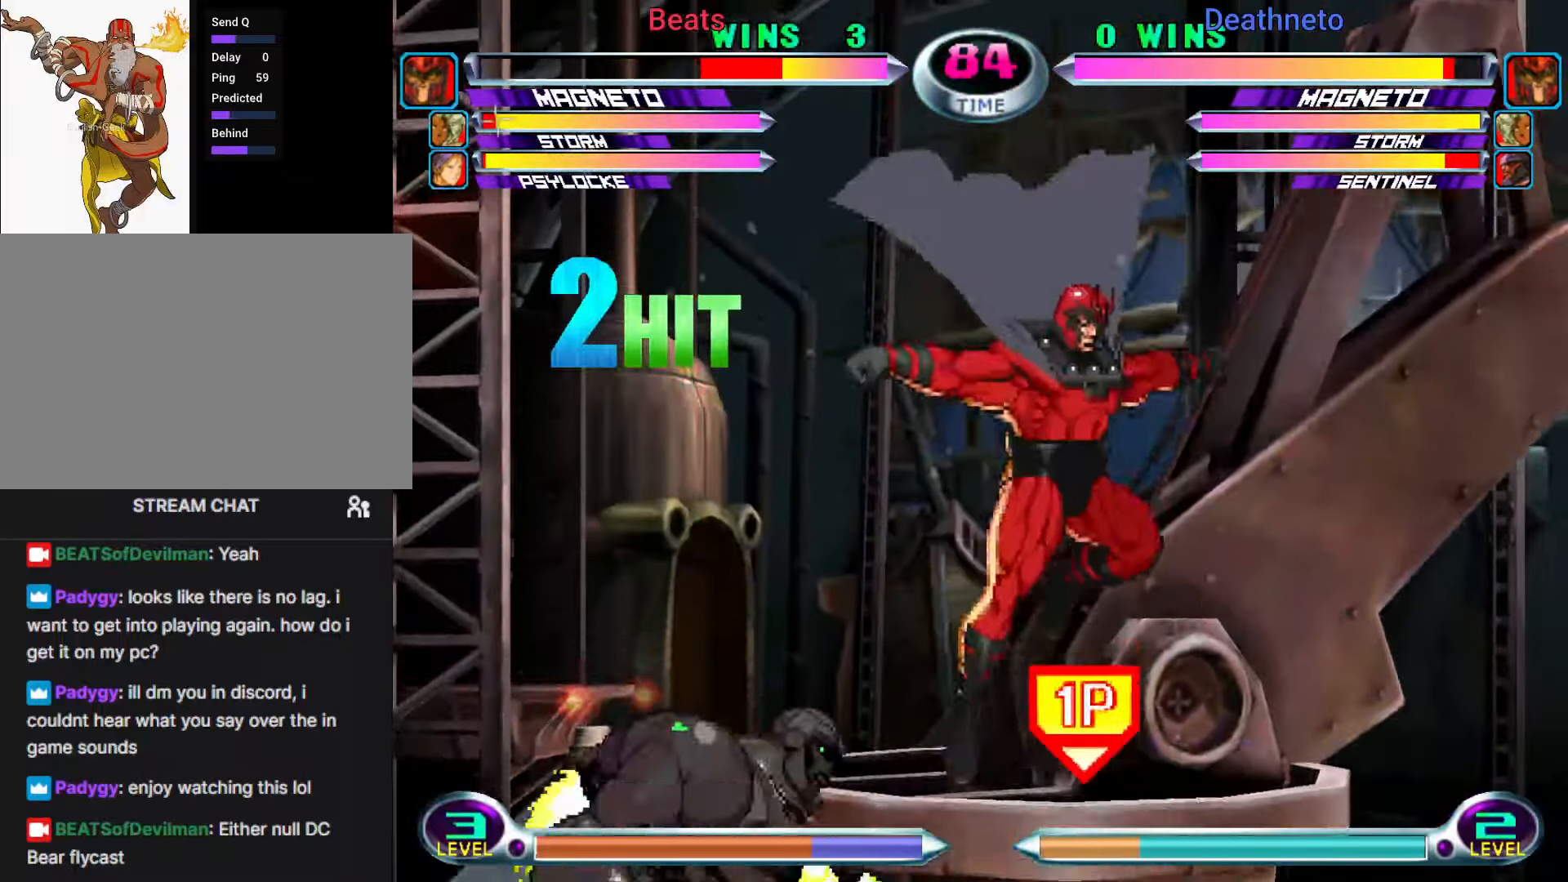
{"dt_ms": 500, "buttons": [], "left_stick": "right", "events": [[17, "left_stick", "right"], [333, "SQUARE", "down"], [333, "TRIANGLE", "down"], [383, "SQUARE", "up"], [383, "TRIANGLE", "up"]]}
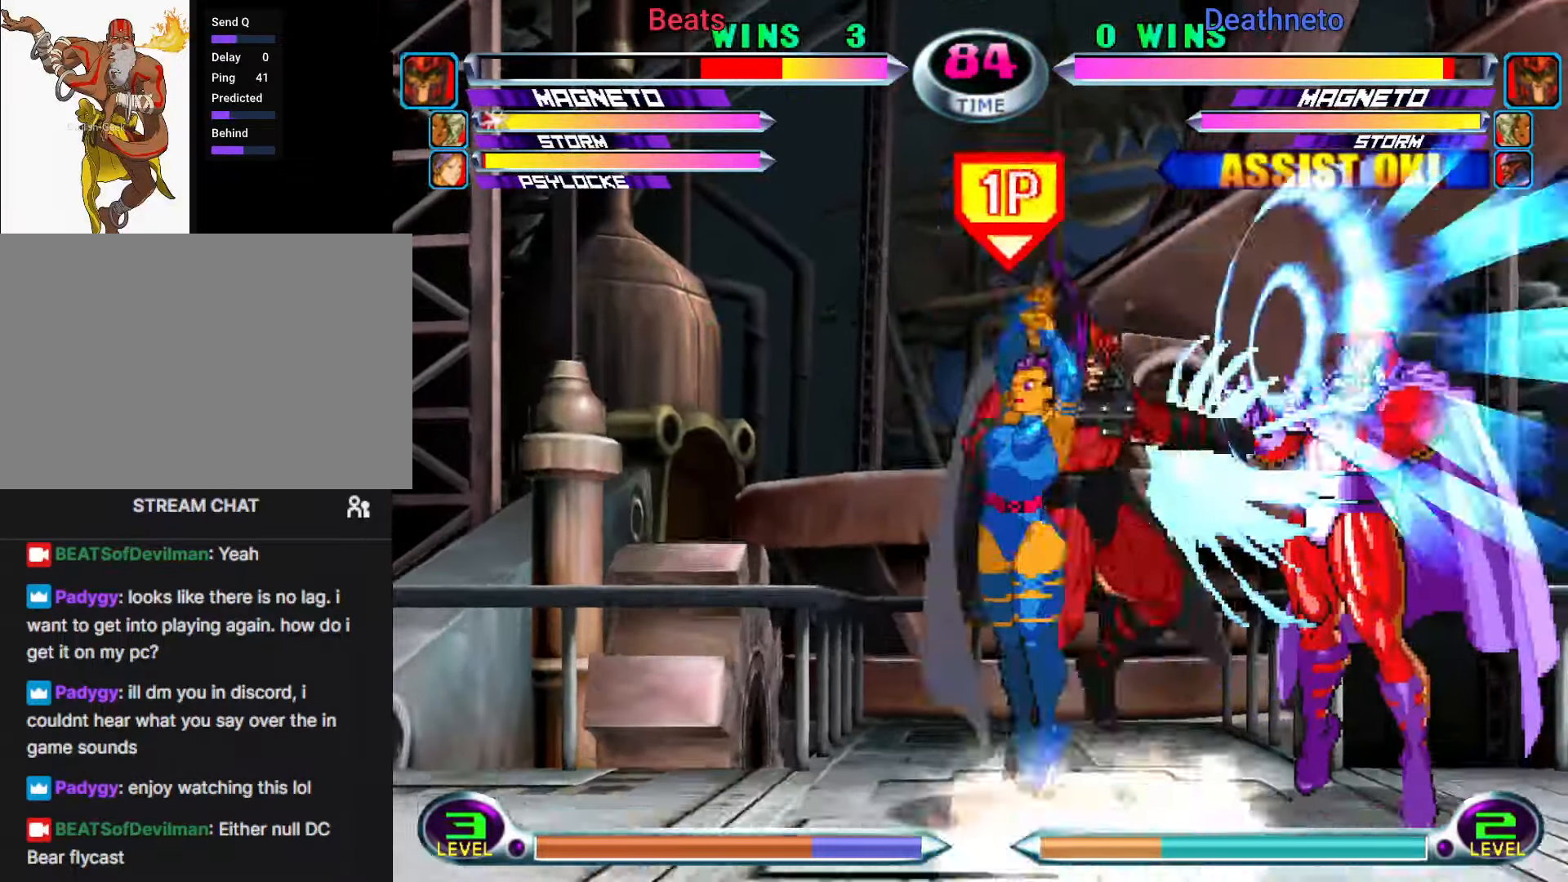
{"dt_ms": 500, "buttons": ["CROSS", "SQUARE"], "left_stick": "down-left"}
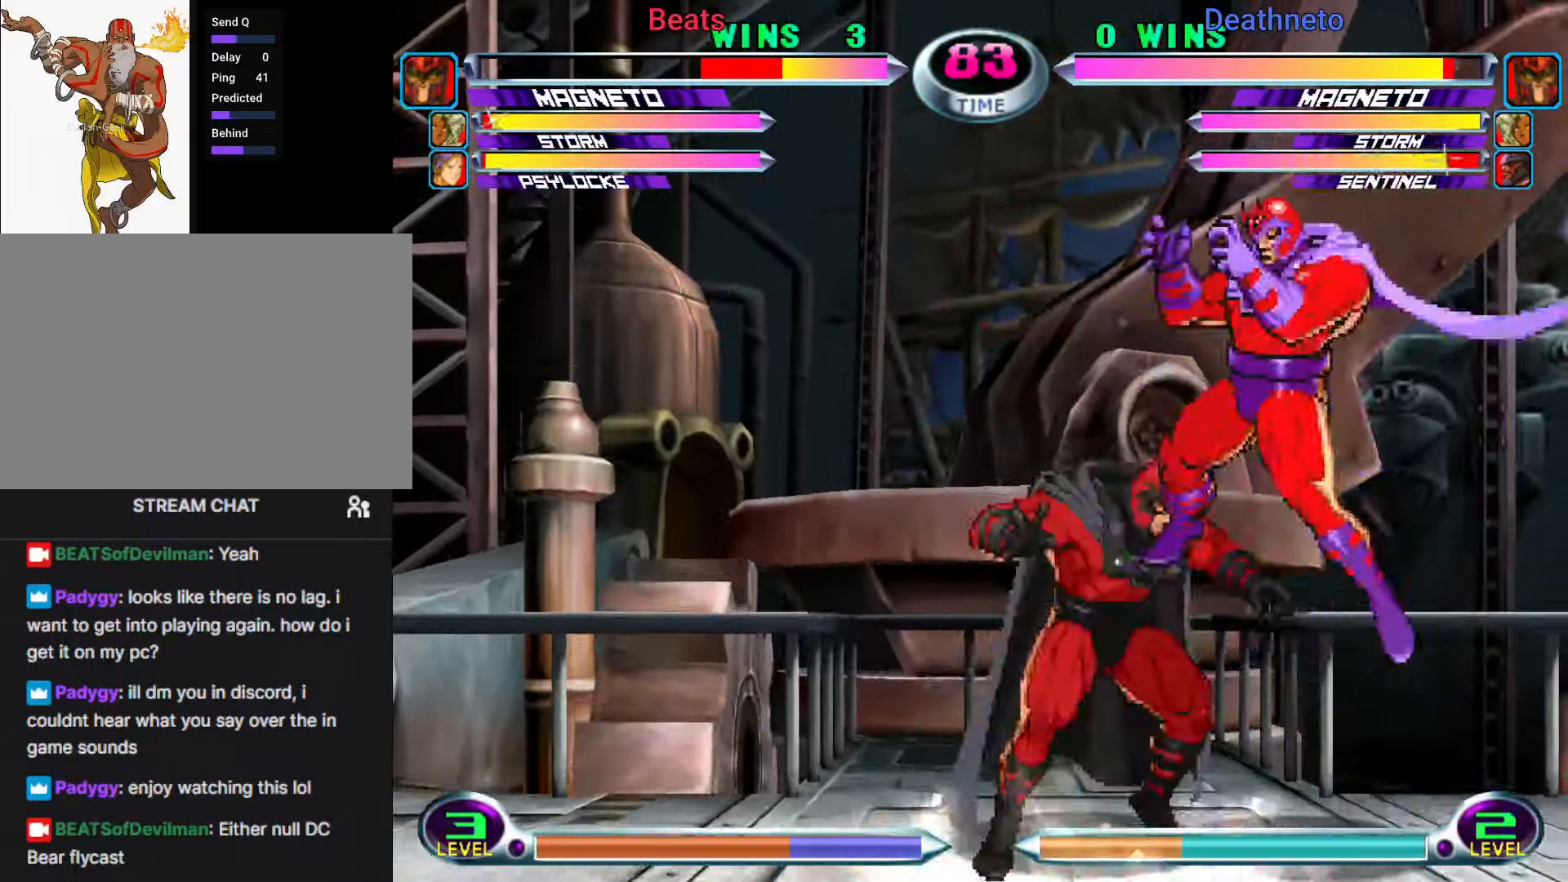
{"dt_ms": 500, "buttons": [], "left_stick": "down-right", "events": [[17, "SQUARE", "up"], [67, "CROSS", "up"], [133, "left_stick", "down-right"], [217, "CROSS", "down"], [217, "R2", "down"], [283, "CROSS", "up"], [300, "R2", "up"], [400, "CROSS", "down"], [400, "R2", "down"], [483, "CROSS", "up"], [500, "R2", "up"]]}